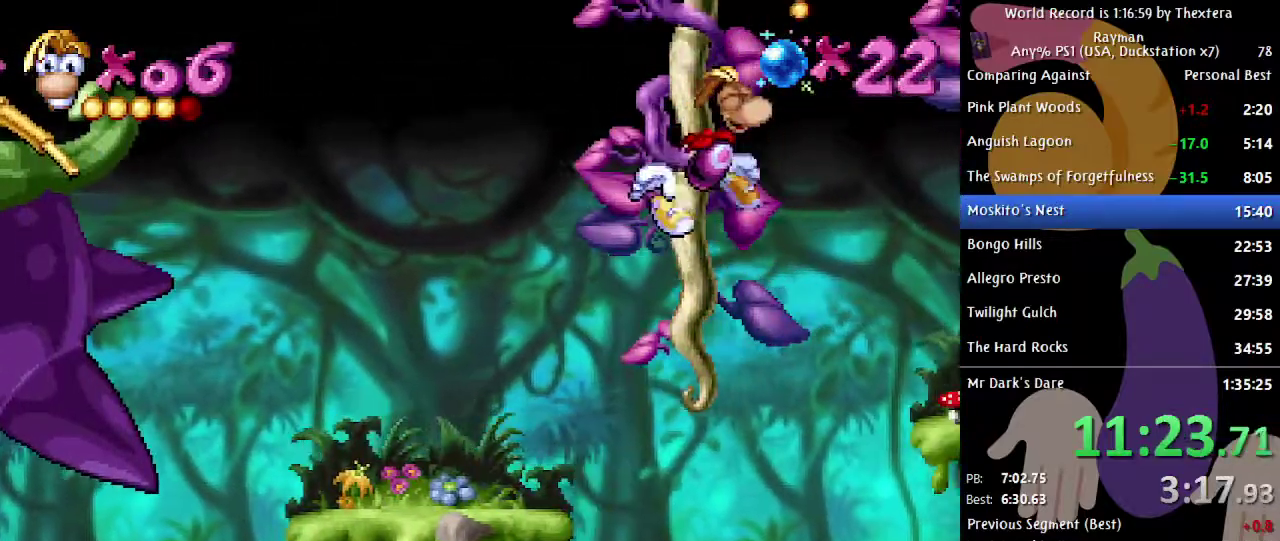
Gameplay with a controller (Xbox layout); each line is a JSON object with the inputs held at the frame after it. "events" lists button and stick changes between this image and that frame as [ms after this image, input, new state], when the widget could be followed in between. Not read: L1 L2 L3 R1 R2 R3 START.
{"buttons": ["DPAD_RIGHT"], "events": [[483, "A", "up"]]}
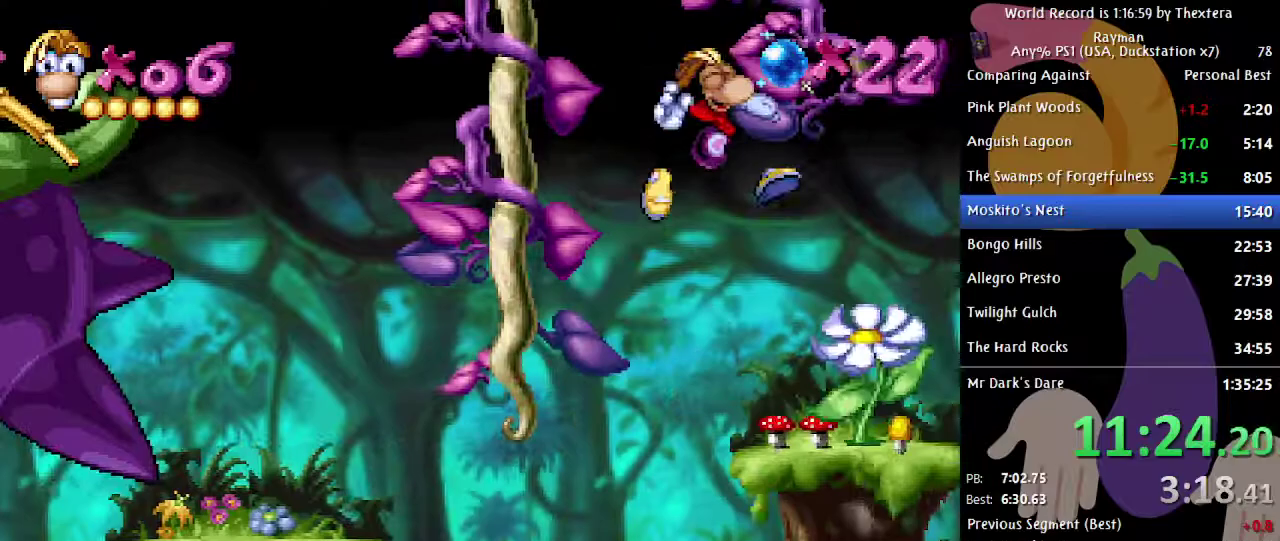
{"buttons": ["DPAD_RIGHT"], "events": []}
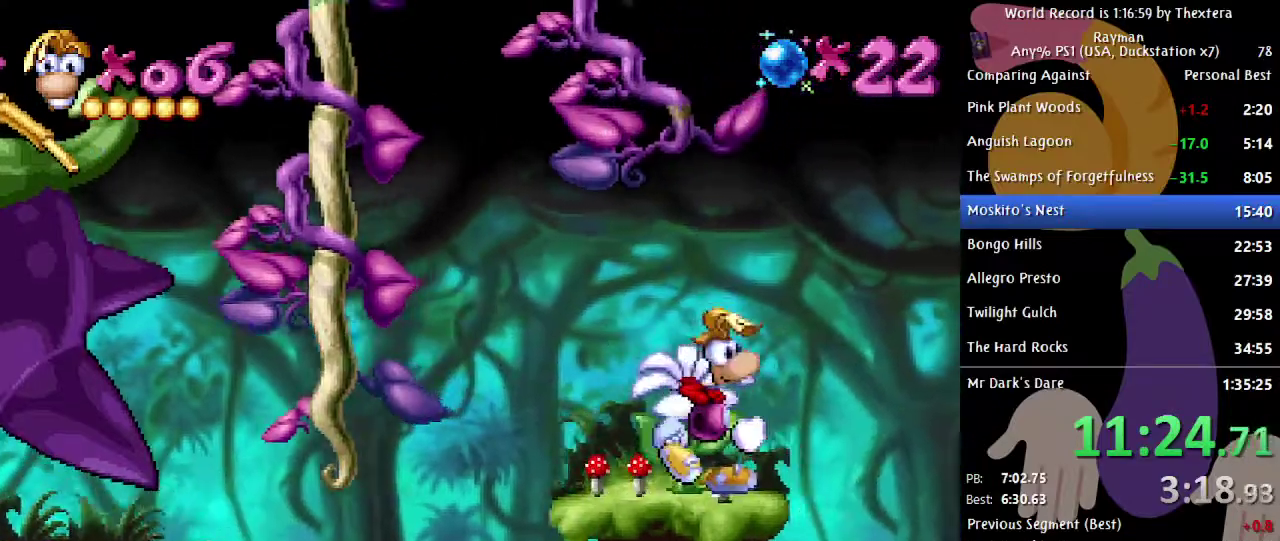
{"buttons": ["A", "DPAD_RIGHT"], "events": [[183, "A", "down"]]}
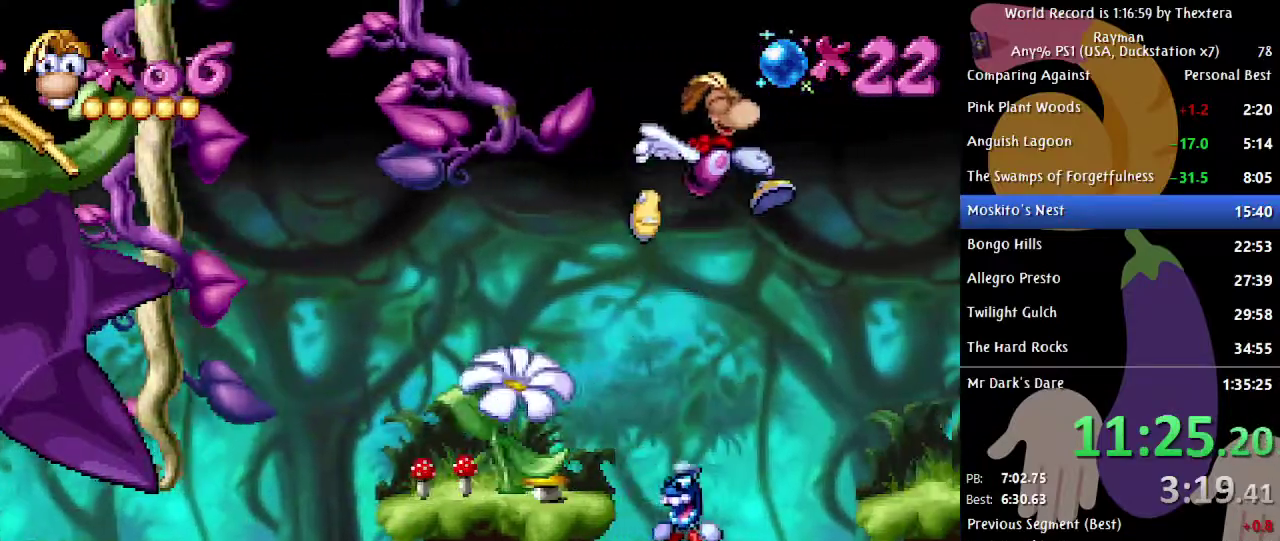
{"buttons": ["DPAD_RIGHT"], "events": [[117, "A", "up"]]}
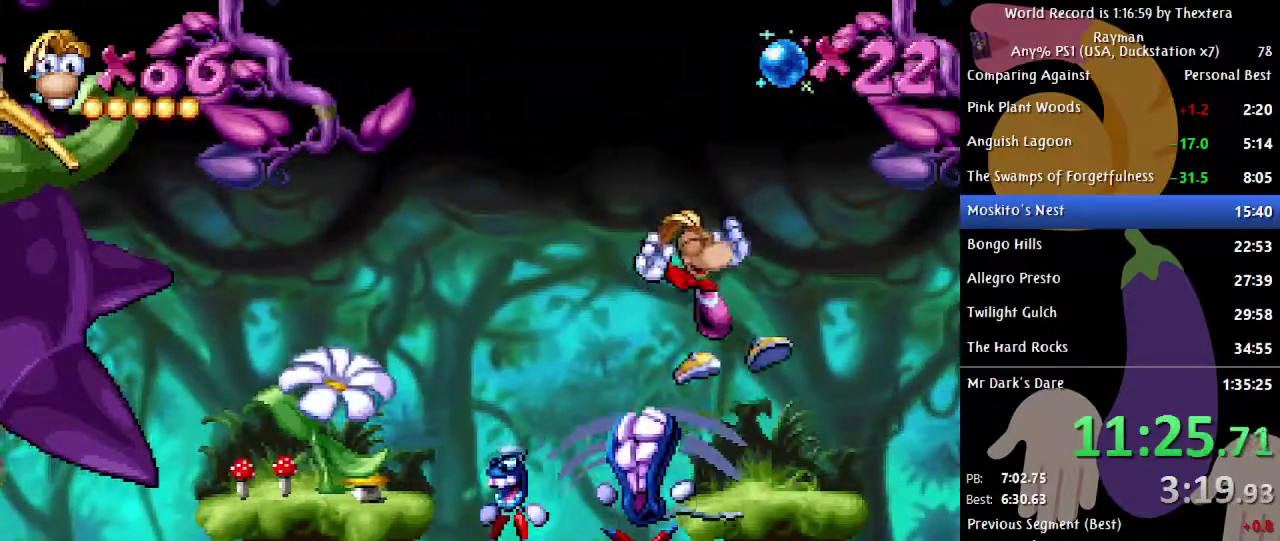
{"buttons": ["A", "DPAD_RIGHT"], "events": [[467, "A", "down"]]}
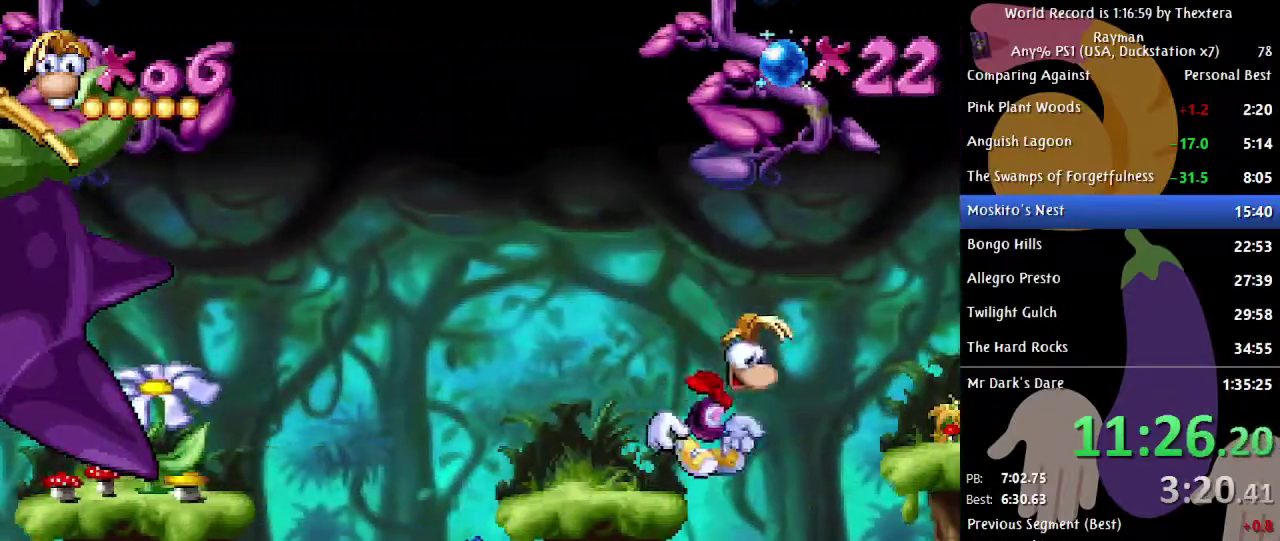
{"buttons": [], "events": [[83, "A", "up"], [433, "DPAD_RIGHT", "up"]]}
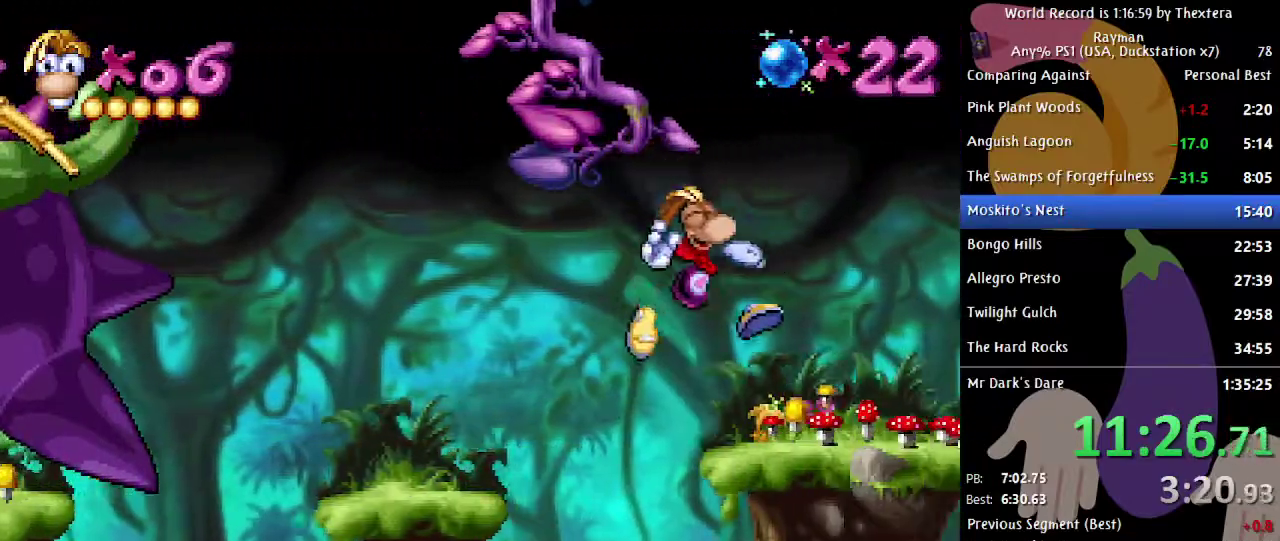
{"buttons": ["DPAD_RIGHT"], "events": [[133, "DPAD_RIGHT", "down"]]}
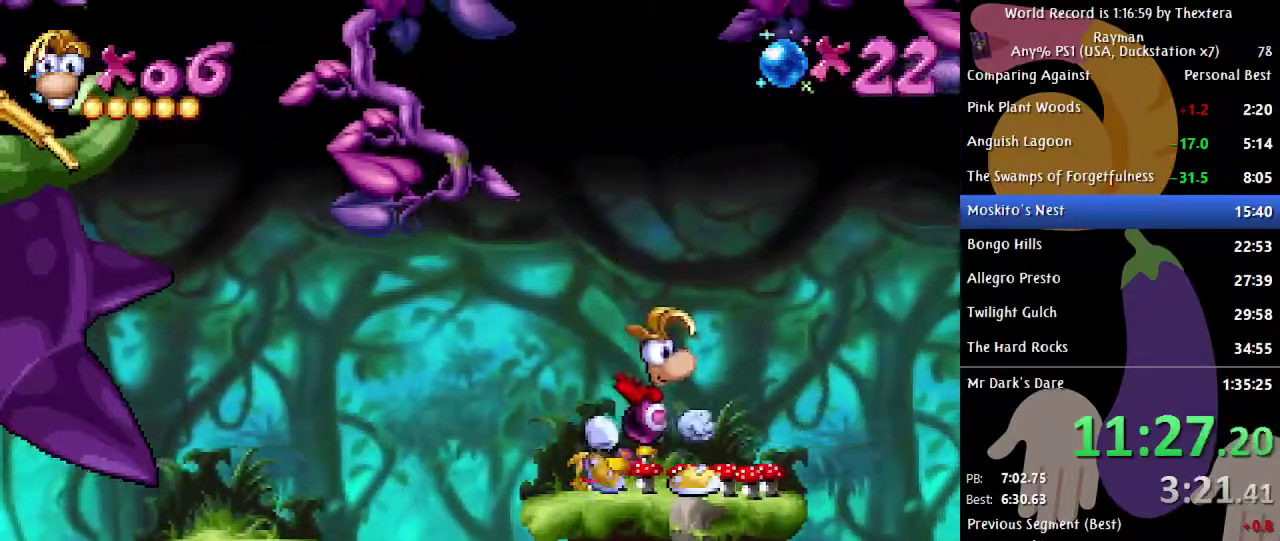
{"buttons": ["A", "DPAD_RIGHT"], "events": [[450, "A", "down"]]}
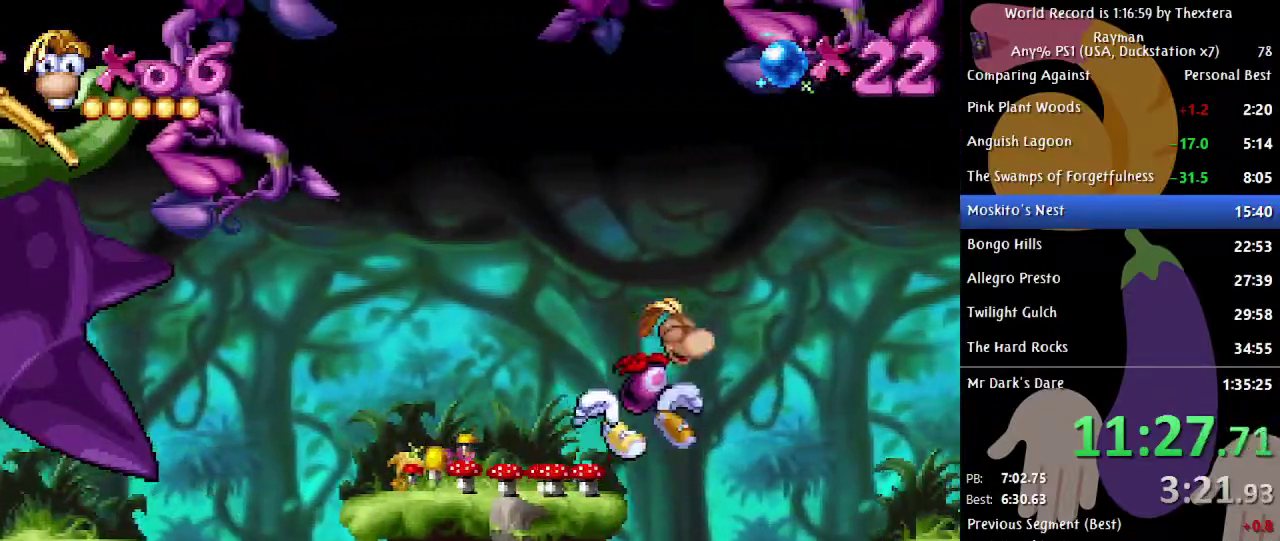
{"buttons": ["DPAD_RIGHT"], "events": [[117, "A", "up"]]}
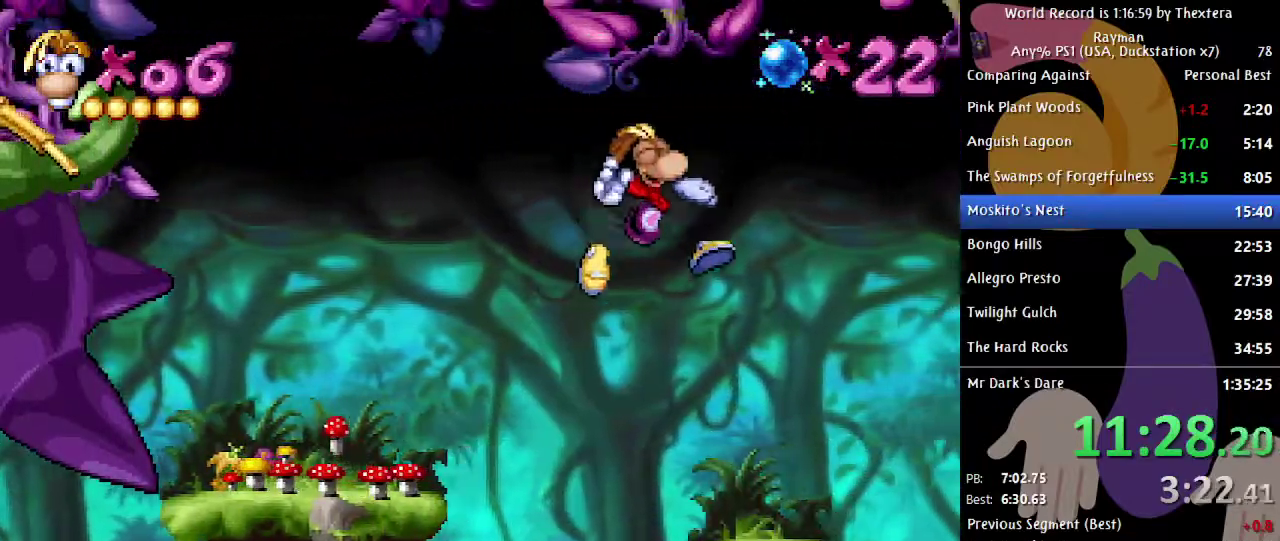
{"buttons": ["DPAD_RIGHT"], "events": [[133, "DPAD_RIGHT", "up"], [200, "DPAD_RIGHT", "down"]]}
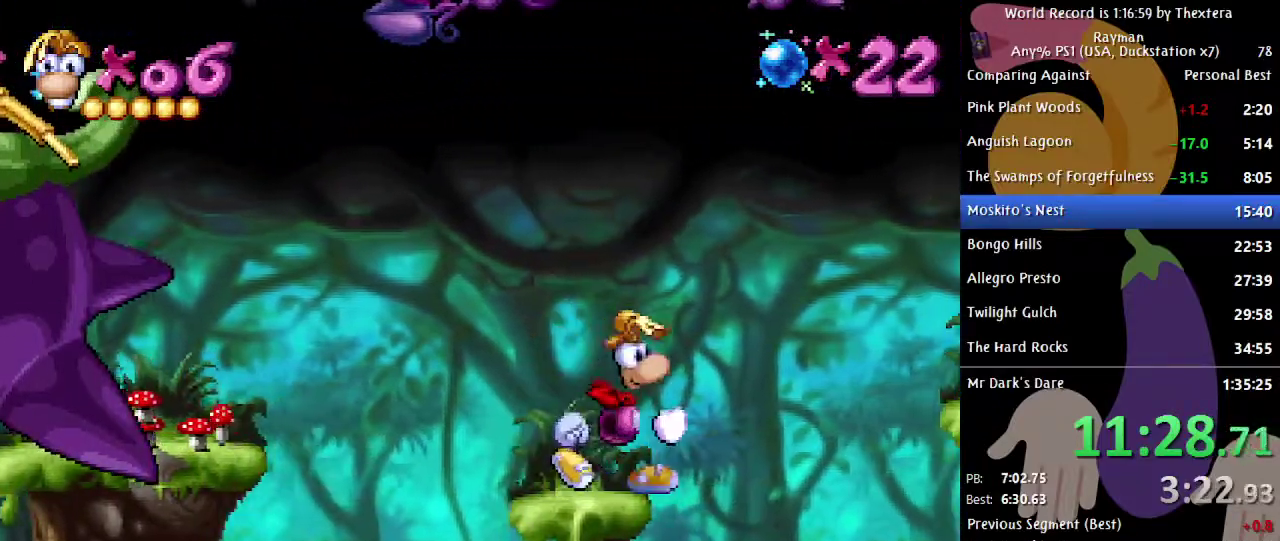
{"buttons": ["DPAD_RIGHT"], "events": [[183, "A", "down"], [467, "A", "up"]]}
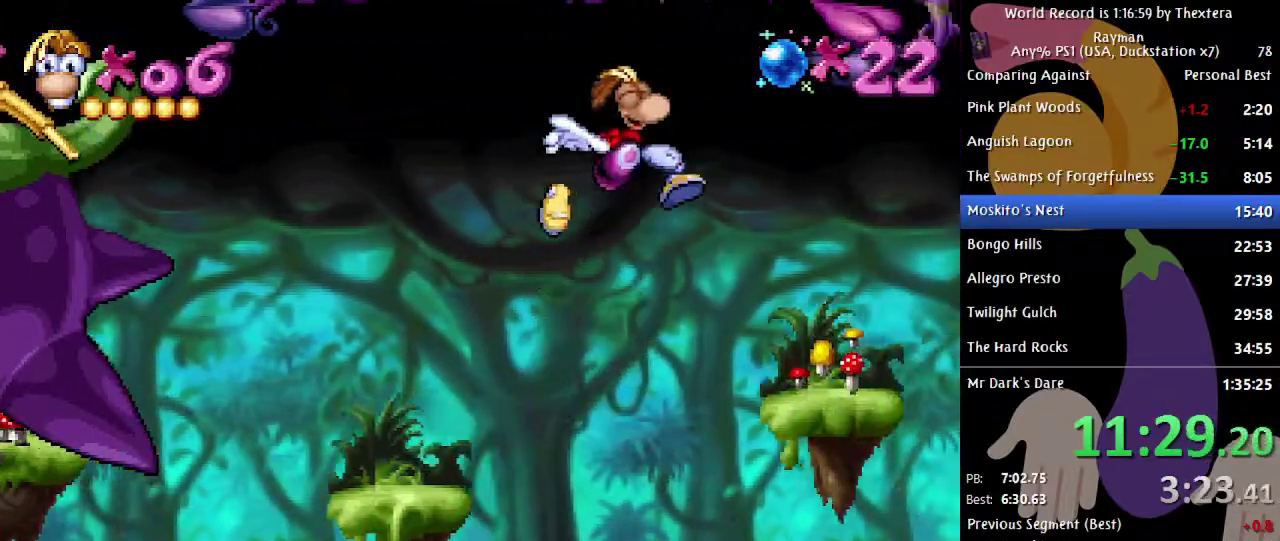
{"buttons": ["DPAD_RIGHT"], "events": []}
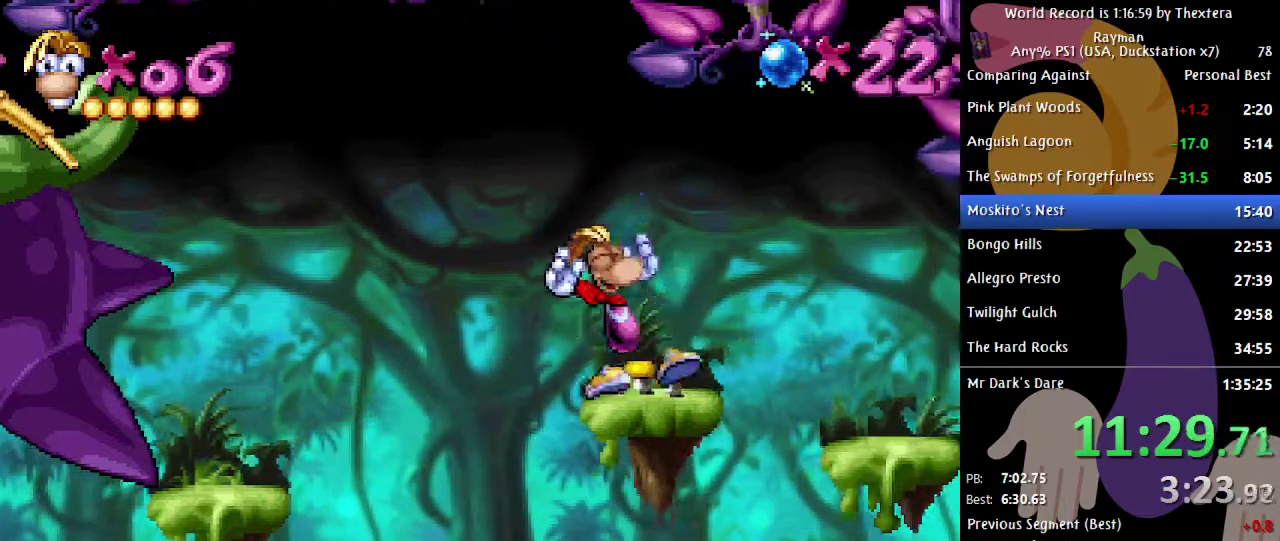
{"buttons": ["DPAD_RIGHT"], "events": [[83, "A", "down"], [150, "A", "up"]]}
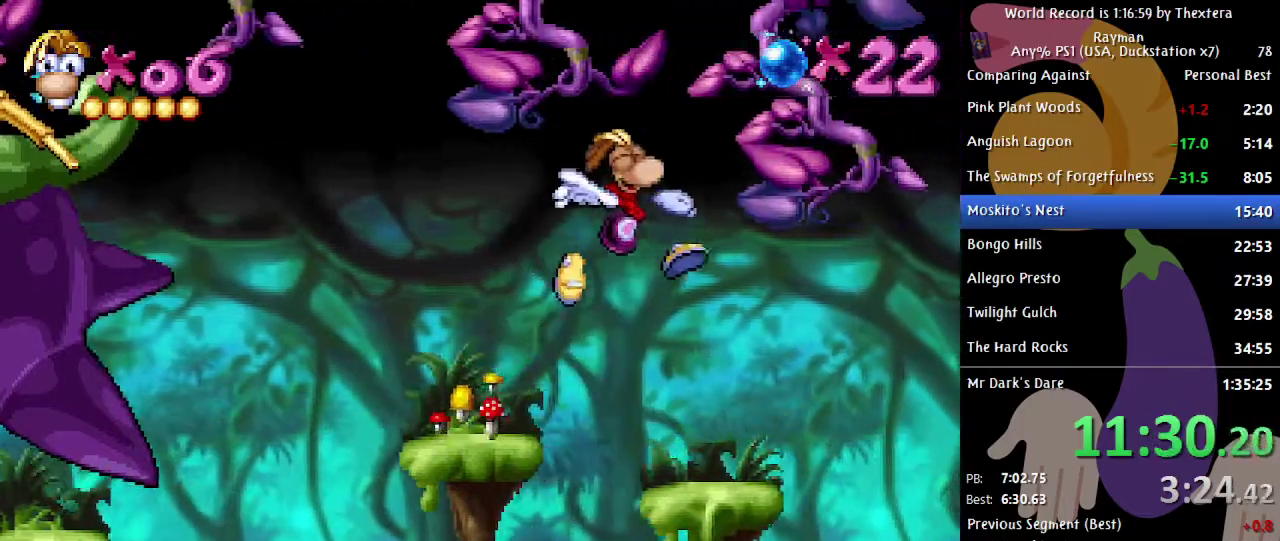
{"buttons": ["DPAD_RIGHT"], "events": []}
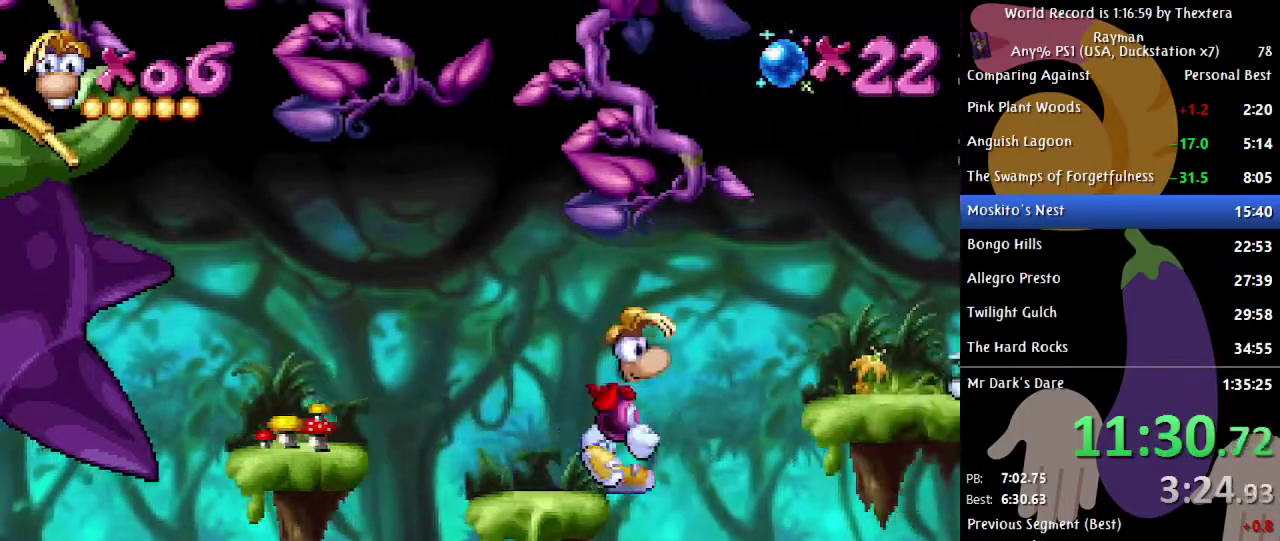
{"buttons": ["A", "DPAD_RIGHT"], "events": [[117, "A", "down"]]}
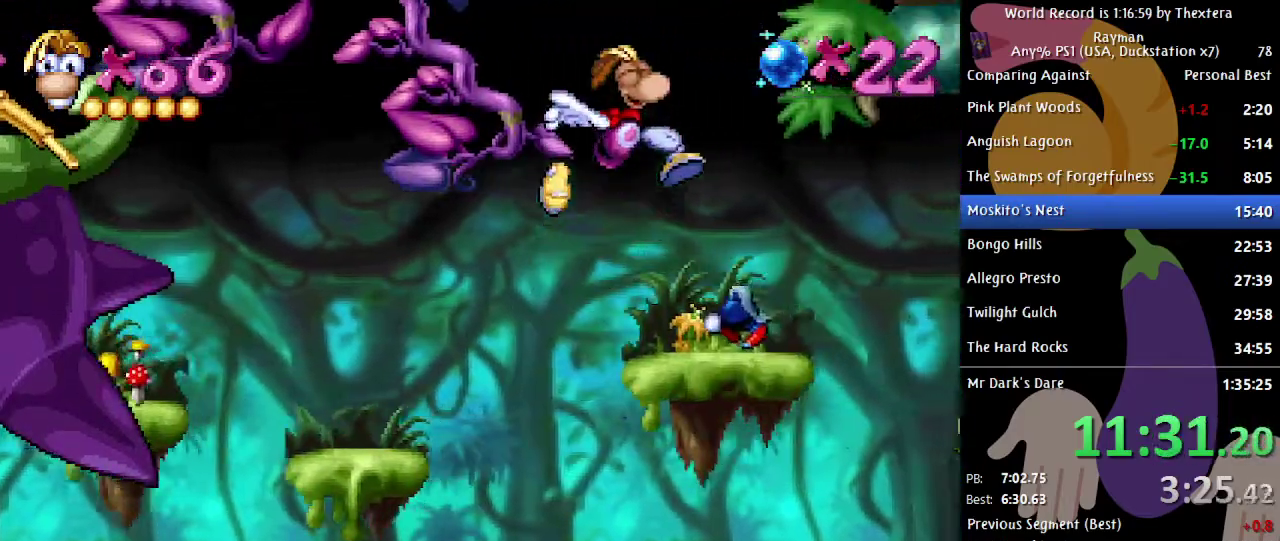
{"buttons": ["DPAD_RIGHT"], "events": [[300, "A", "up"]]}
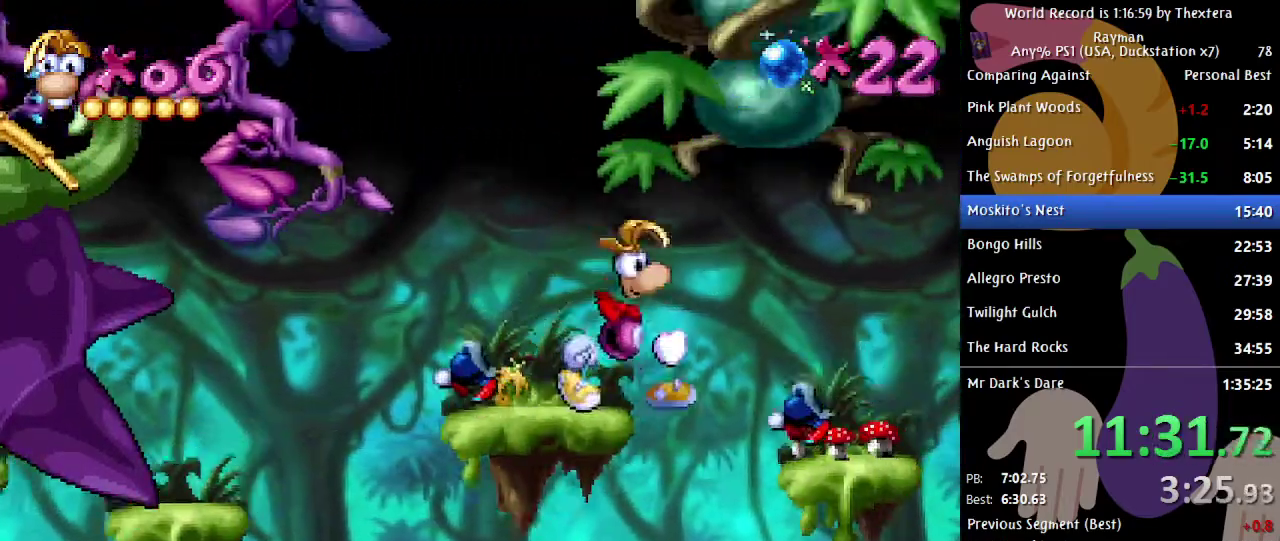
{"buttons": ["A", "DPAD_RIGHT"], "events": [[183, "A", "down"]]}
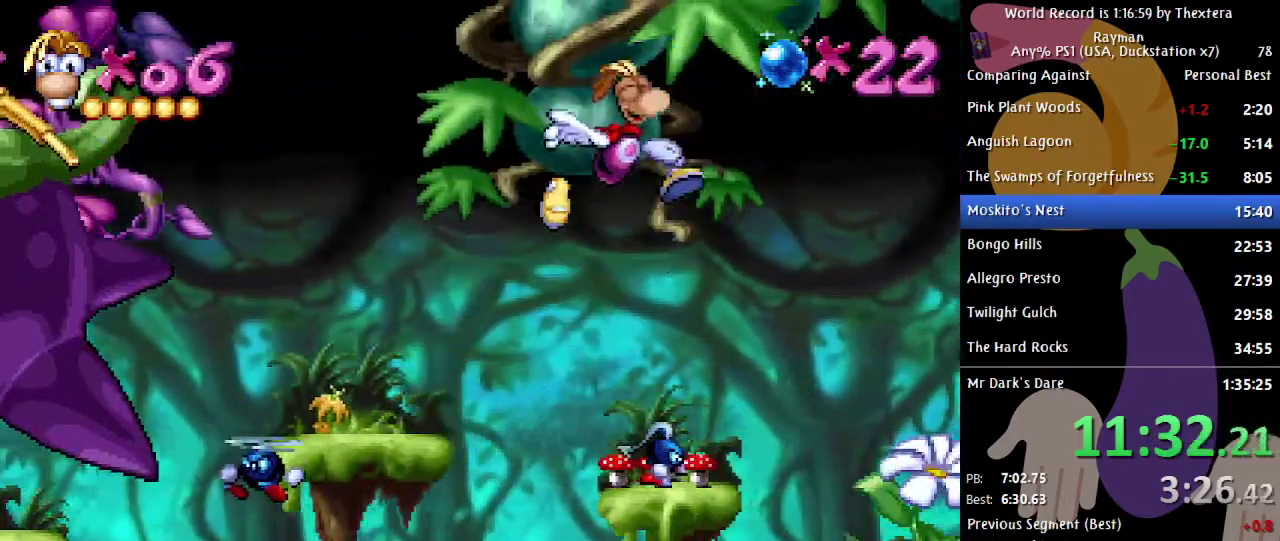
{"buttons": ["DPAD_RIGHT"], "events": [[400, "A", "up"]]}
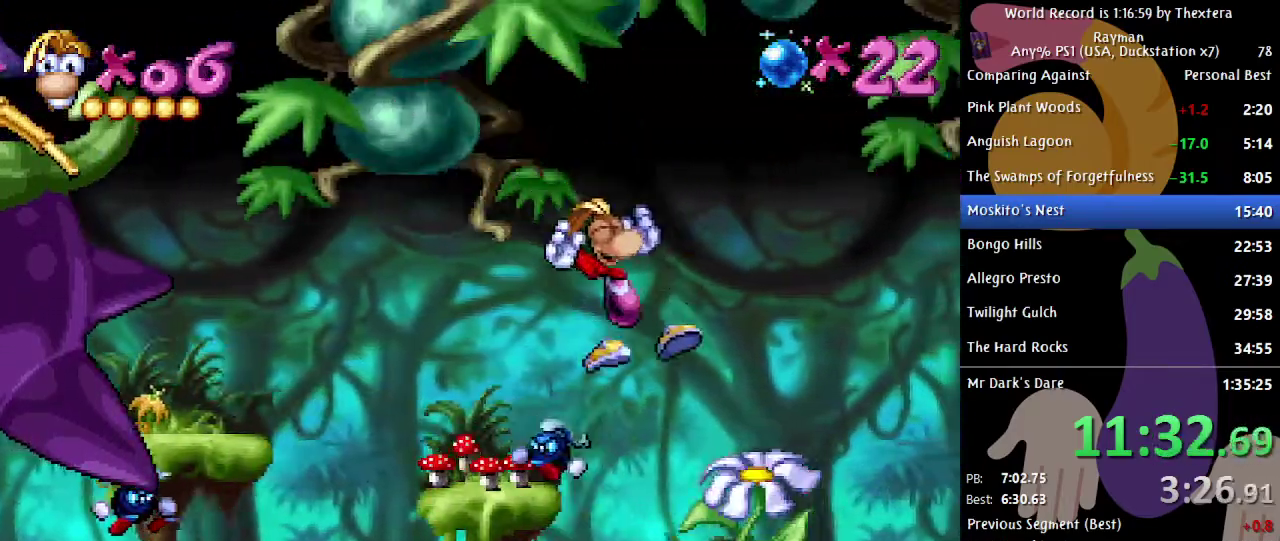
{"buttons": ["DPAD_RIGHT"], "events": []}
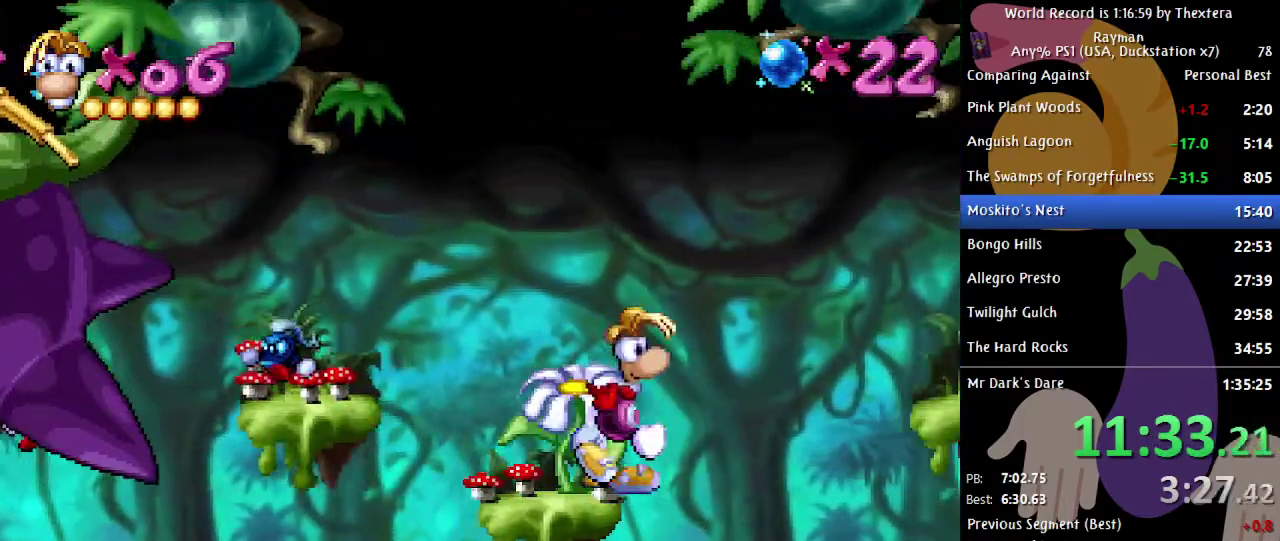
{"buttons": ["DPAD_RIGHT"], "events": [[50, "A", "down"], [350, "A", "up"]]}
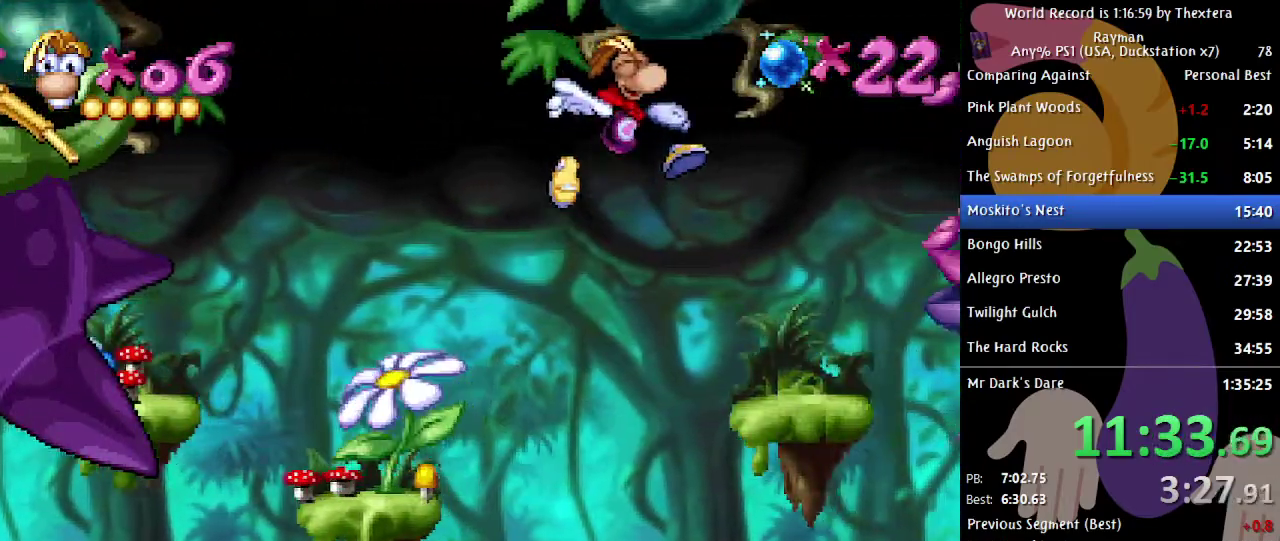
{"buttons": ["DPAD_RIGHT"], "events": []}
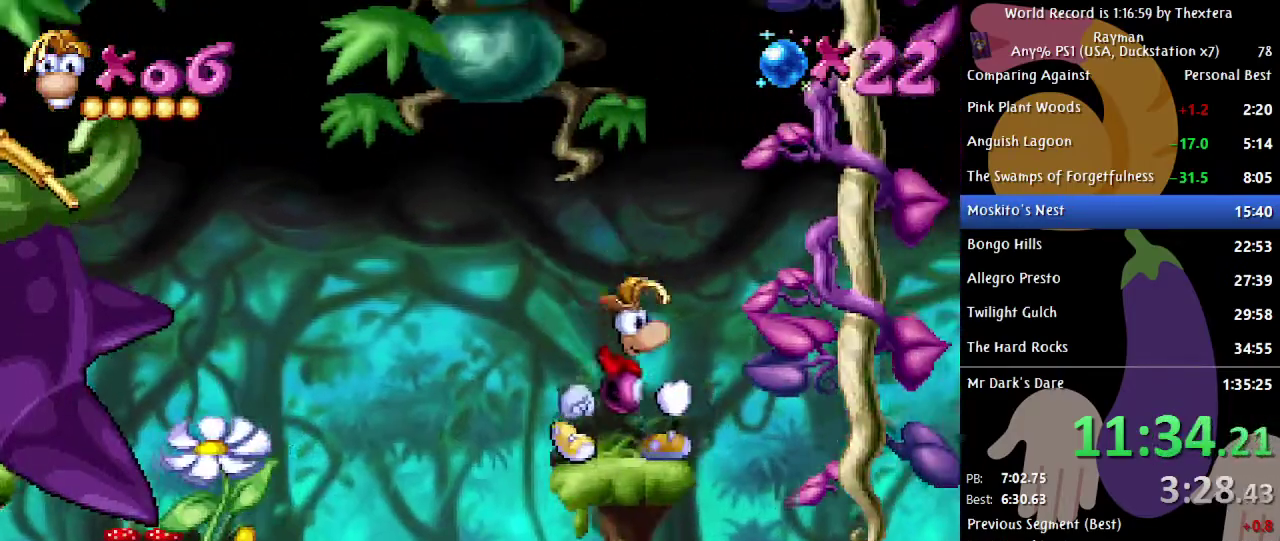
{"buttons": ["DPAD_RIGHT"], "events": [[100, "A", "down"], [233, "A", "up"]]}
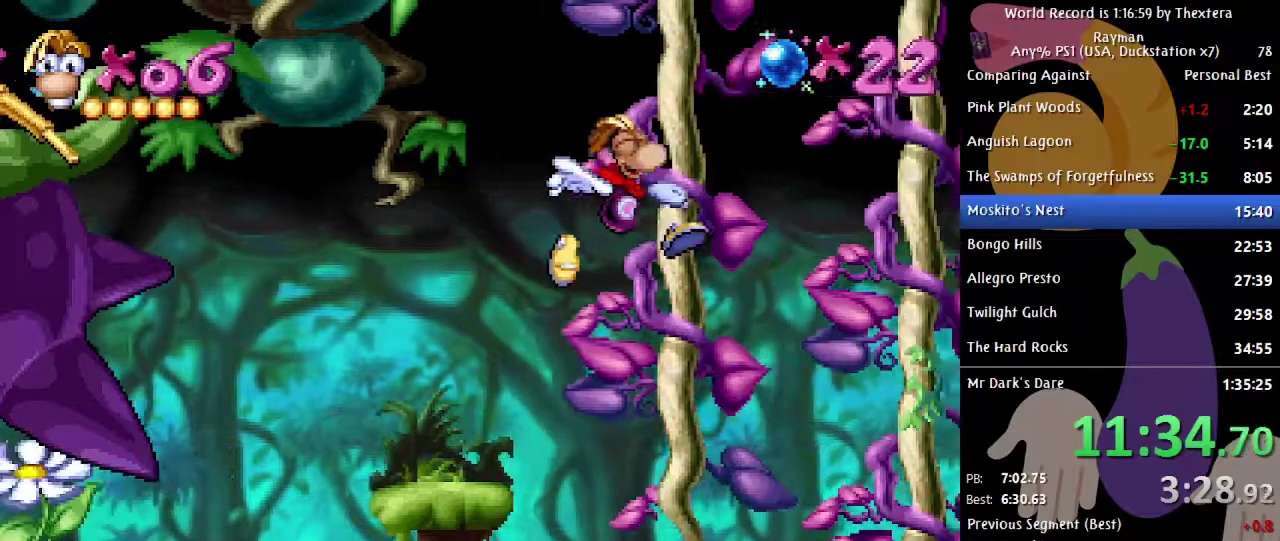
{"buttons": ["DPAD_RIGHT"], "events": []}
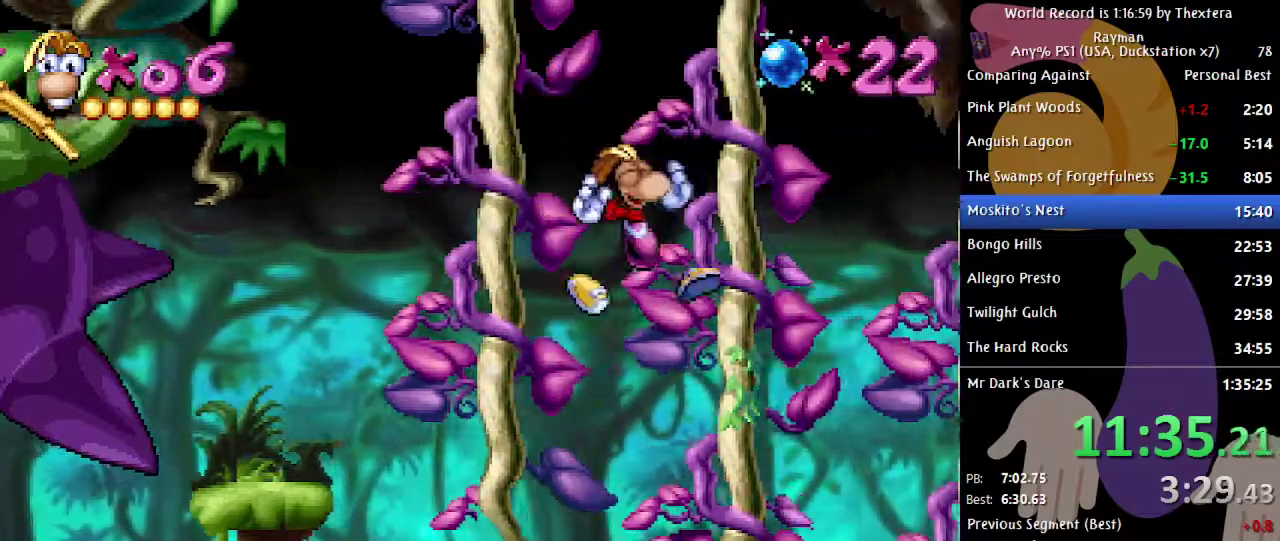
{"buttons": ["DPAD_RIGHT"], "events": [[167, "A", "down"], [217, "A", "up"]]}
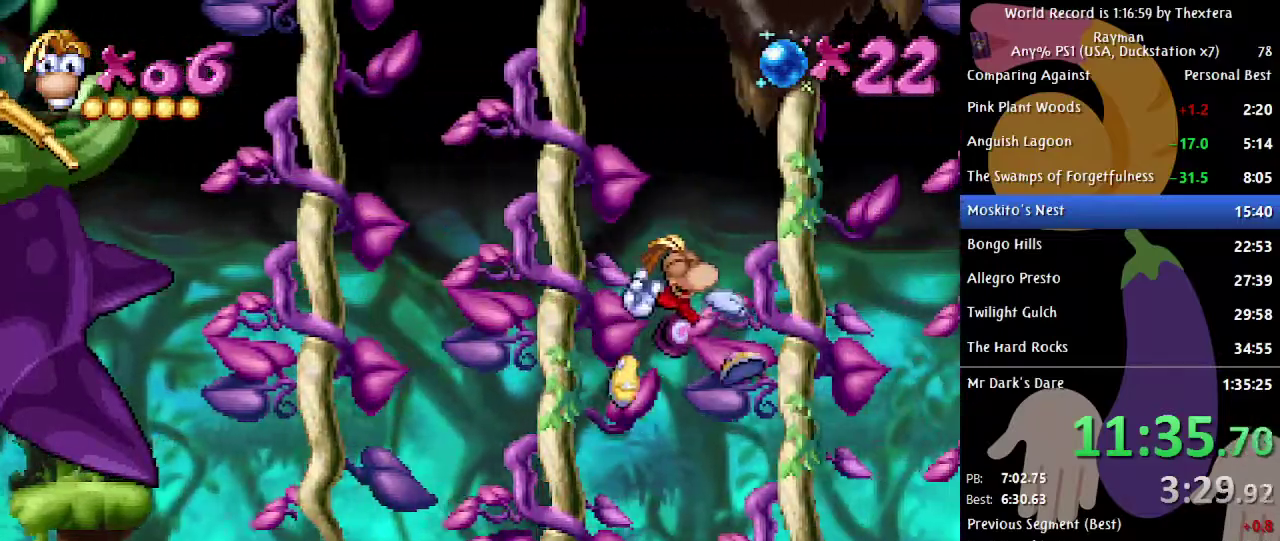
{"buttons": ["DPAD_RIGHT"], "events": []}
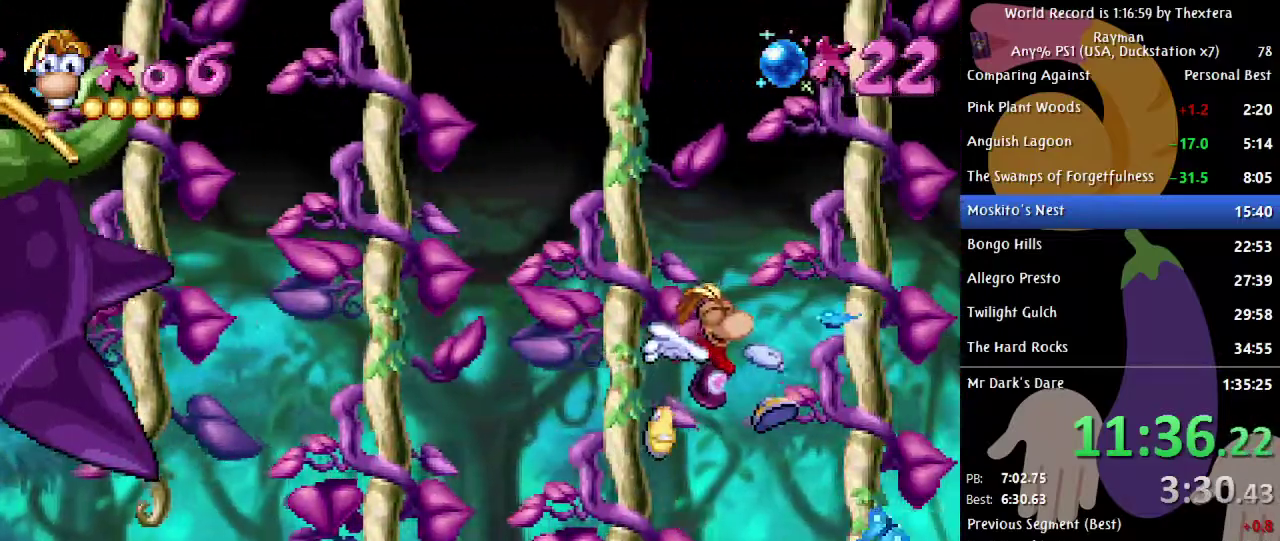
{"buttons": ["DPAD_RIGHT"], "events": []}
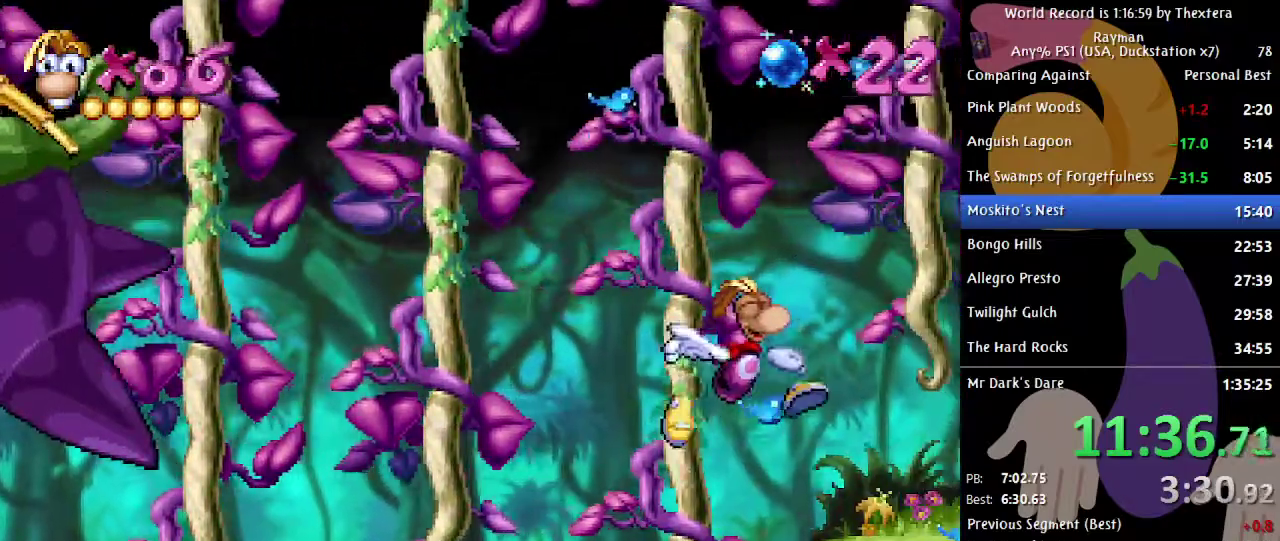
{"buttons": ["DPAD_RIGHT"], "events": []}
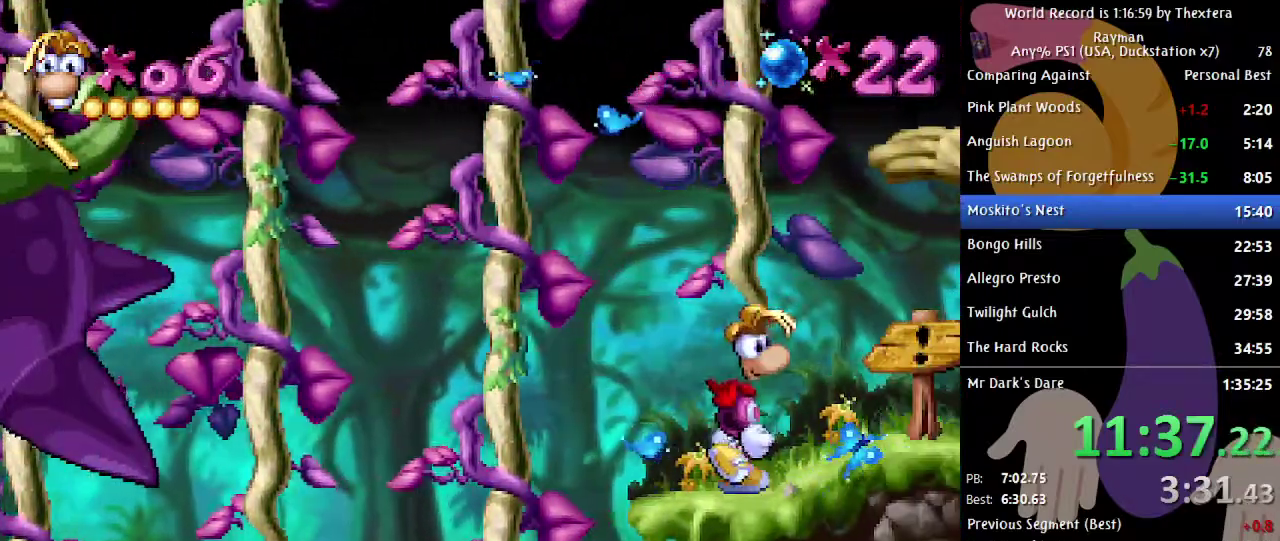
{"buttons": ["DPAD_RIGHT"], "events": []}
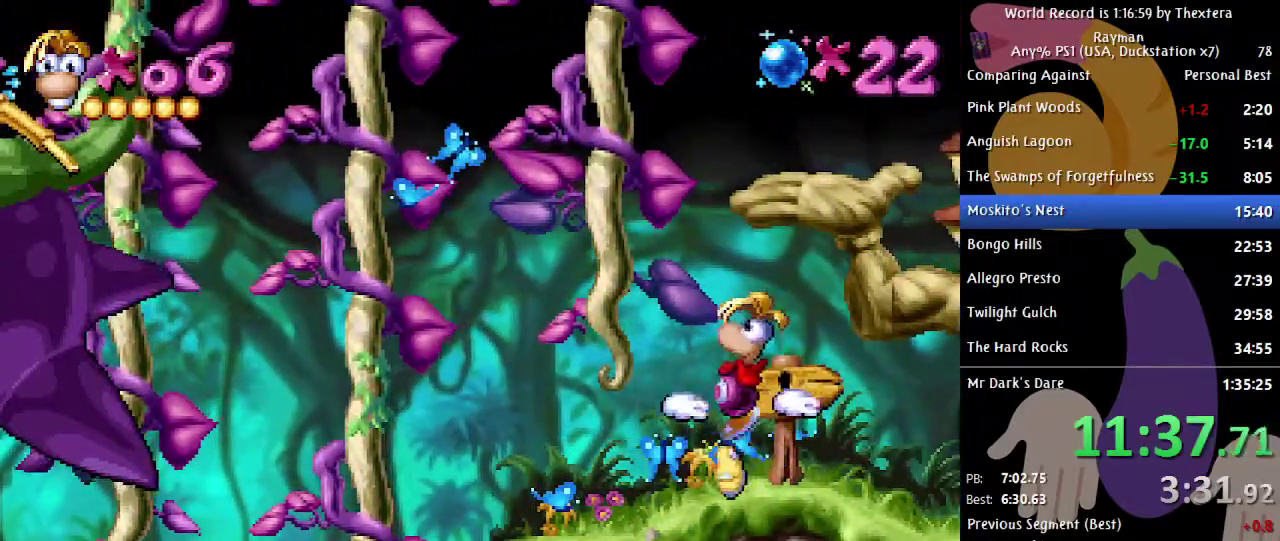
{"buttons": [], "events": [[367, "DPAD_RIGHT", "up"]]}